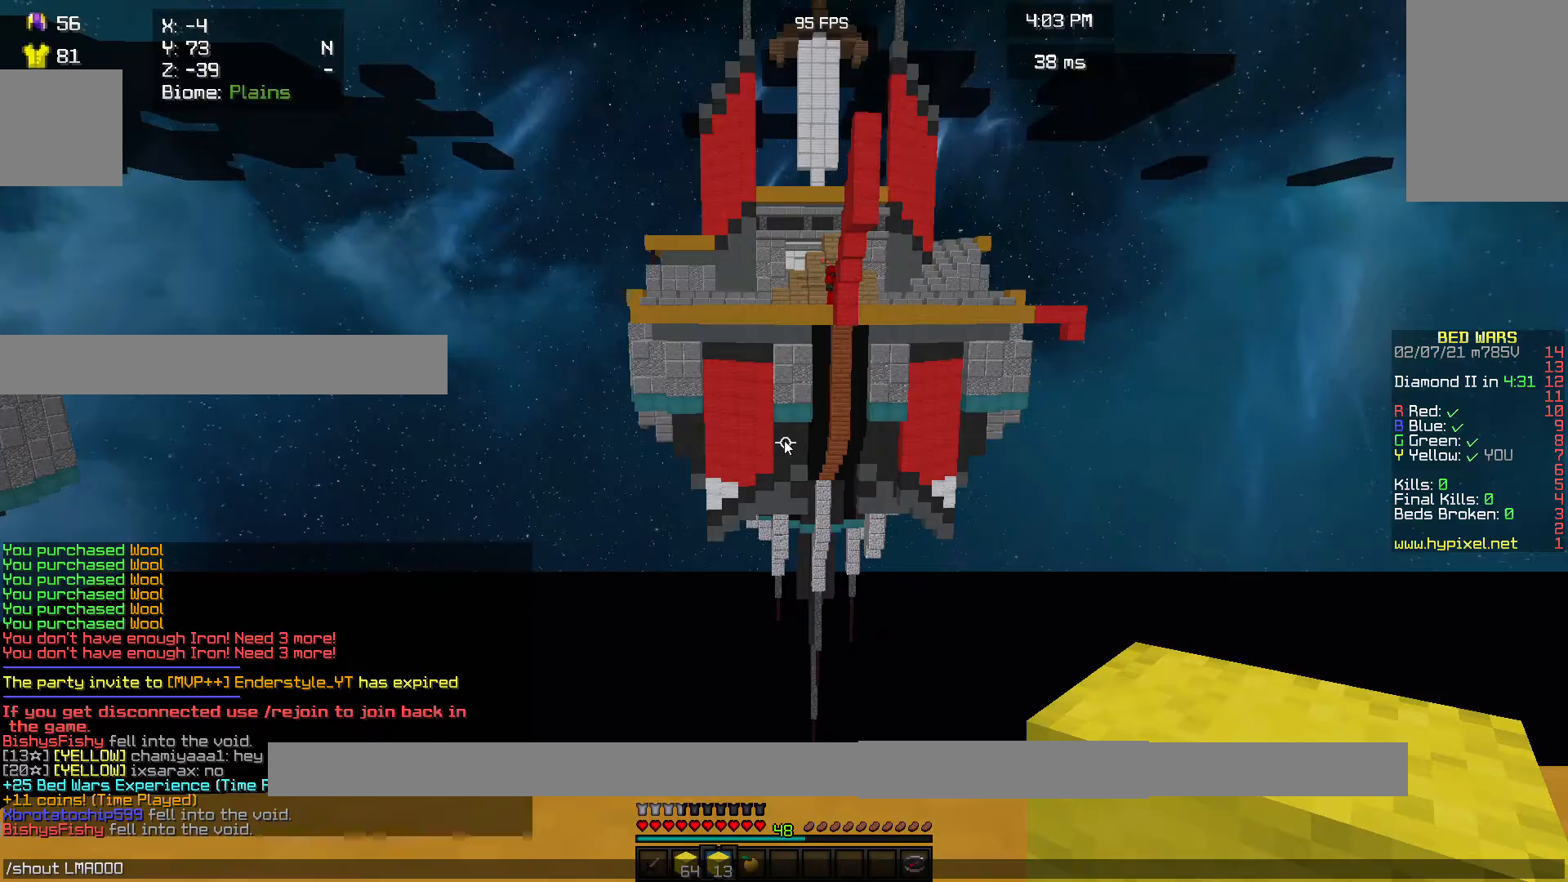
Gameplay with keyboard and mouse; each line is a JSON object with the keys and mouse buttons held at the frame after it. "events" lists presses ("down") and releases ("up") of "a", "d", "s", "w", "mouse_left" and "mouse_right" between this image and that frame as [ms after this image, input, new state], when the widget could be followed in between. "mouse_left", "mouse_right" = the "left", "right" buttons of the "mouse" list. No other keys are recorded. Fast repeated clicks can show as one long hold. Mouse movement is not recorded.
{"keys": ["s"], "mouse": [], "events": [[400, "s", "down"]]}
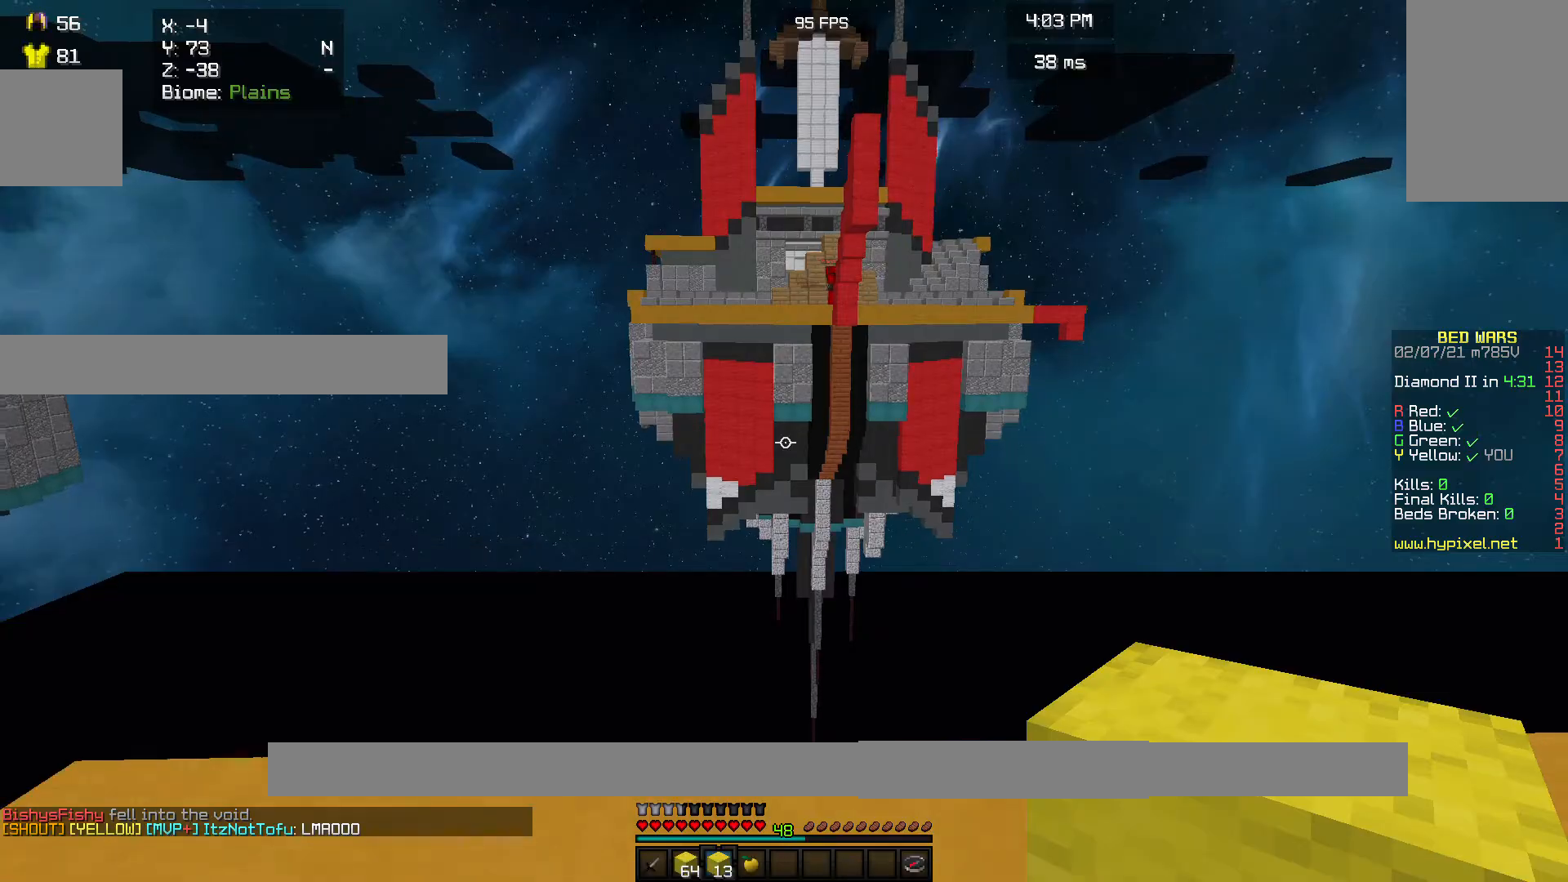
{"keys": ["w"], "mouse": [], "events": [[167, "s", "up"], [200, "w", "down"], [367, "w", "up"], [467, "w", "down"]]}
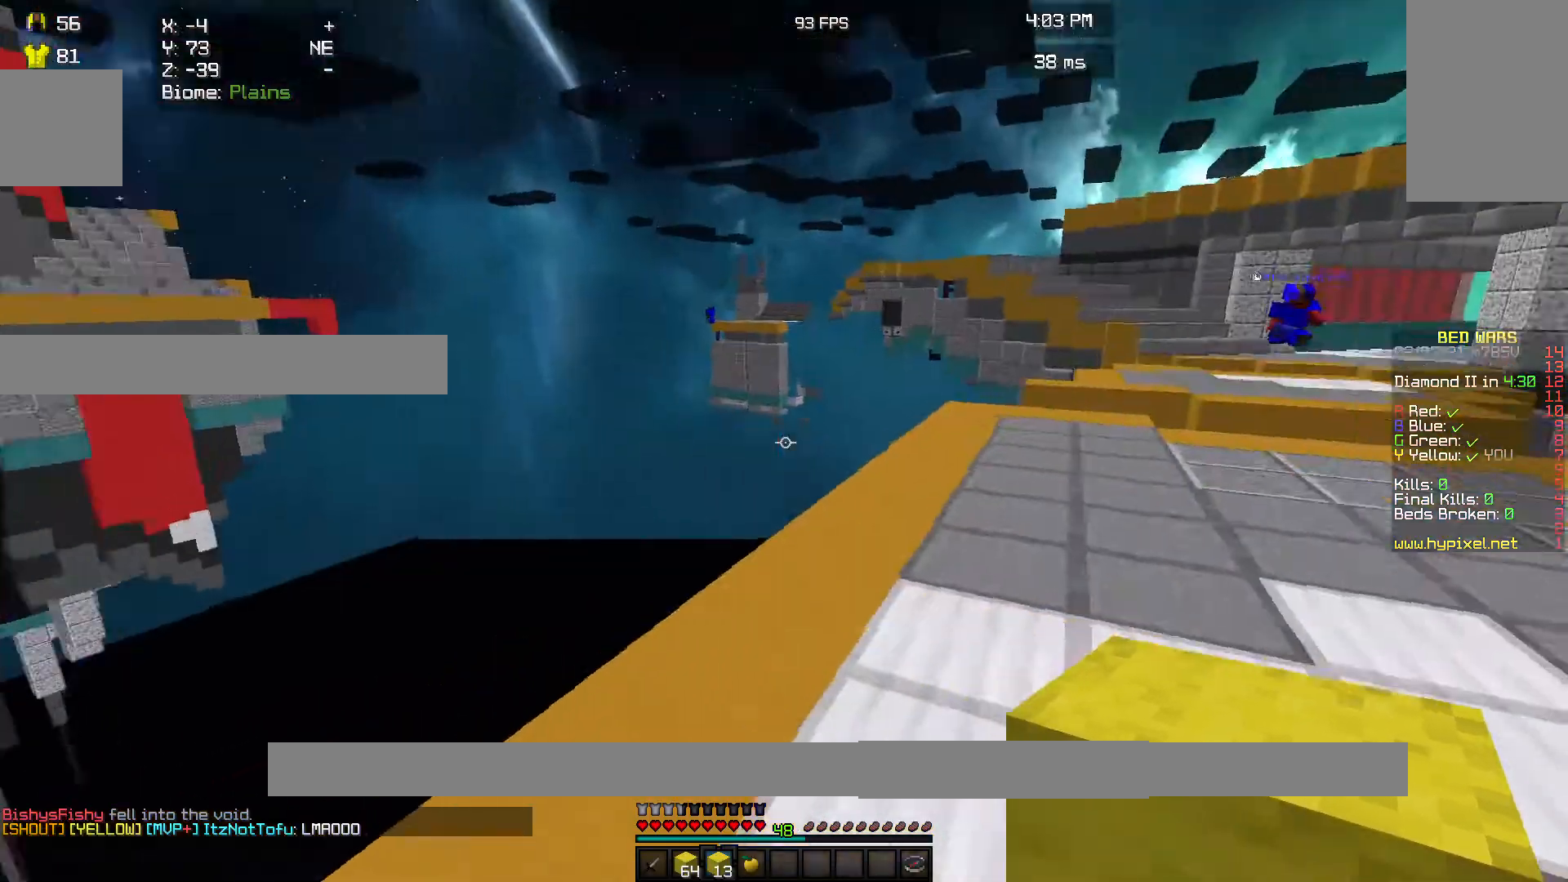
{"keys": ["w"], "mouse": [], "events": []}
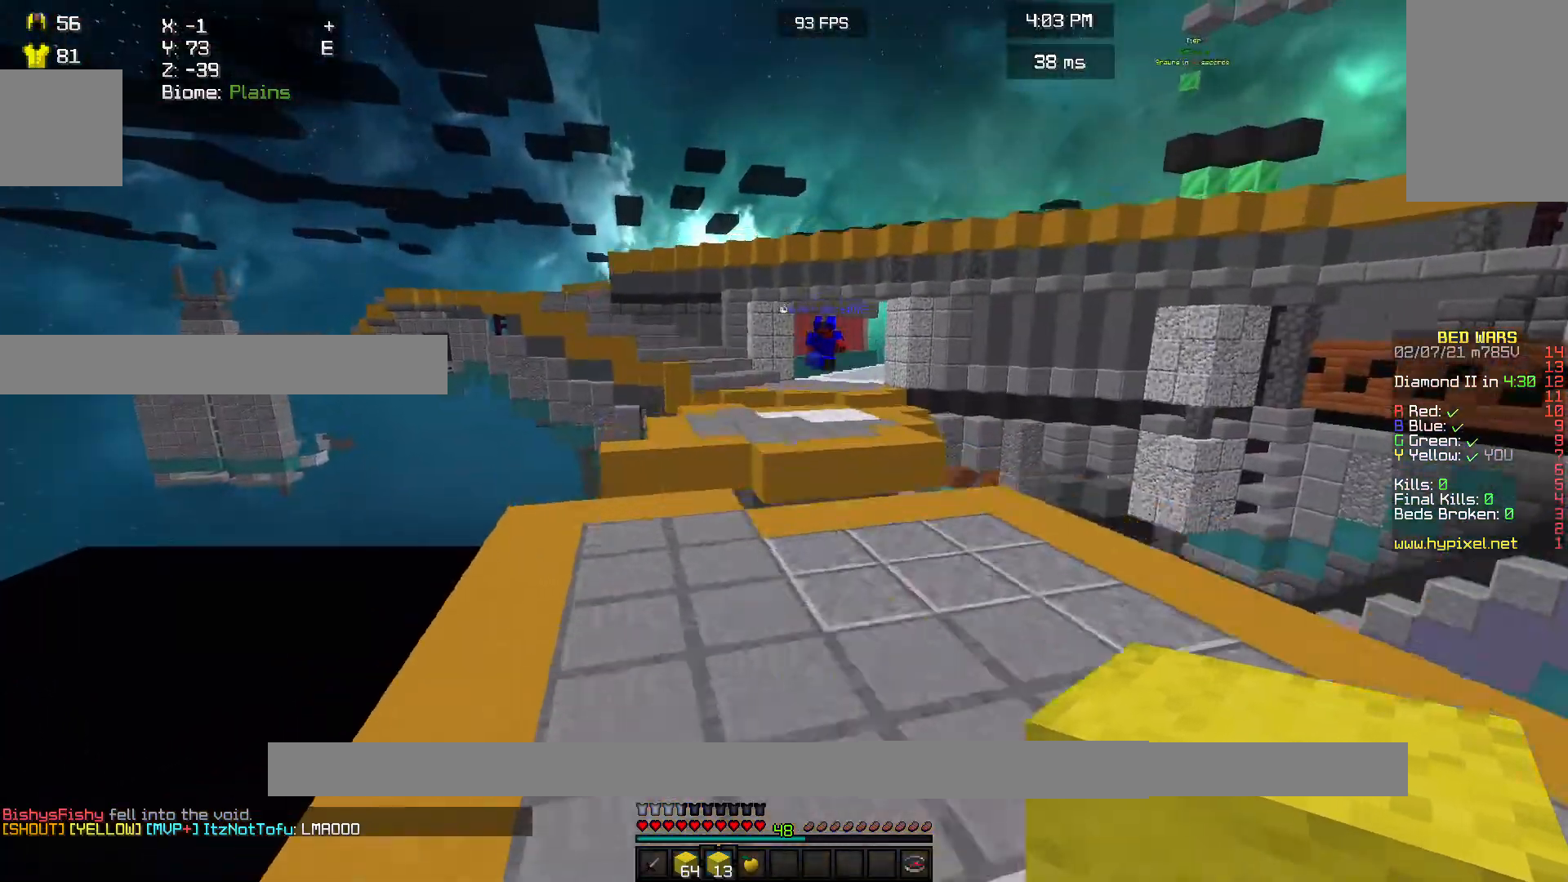
{"keys": [], "mouse": [], "events": [[133, "mouse_left", "down"], [433, "mouse_left", "up"], [467, "w", "up"]]}
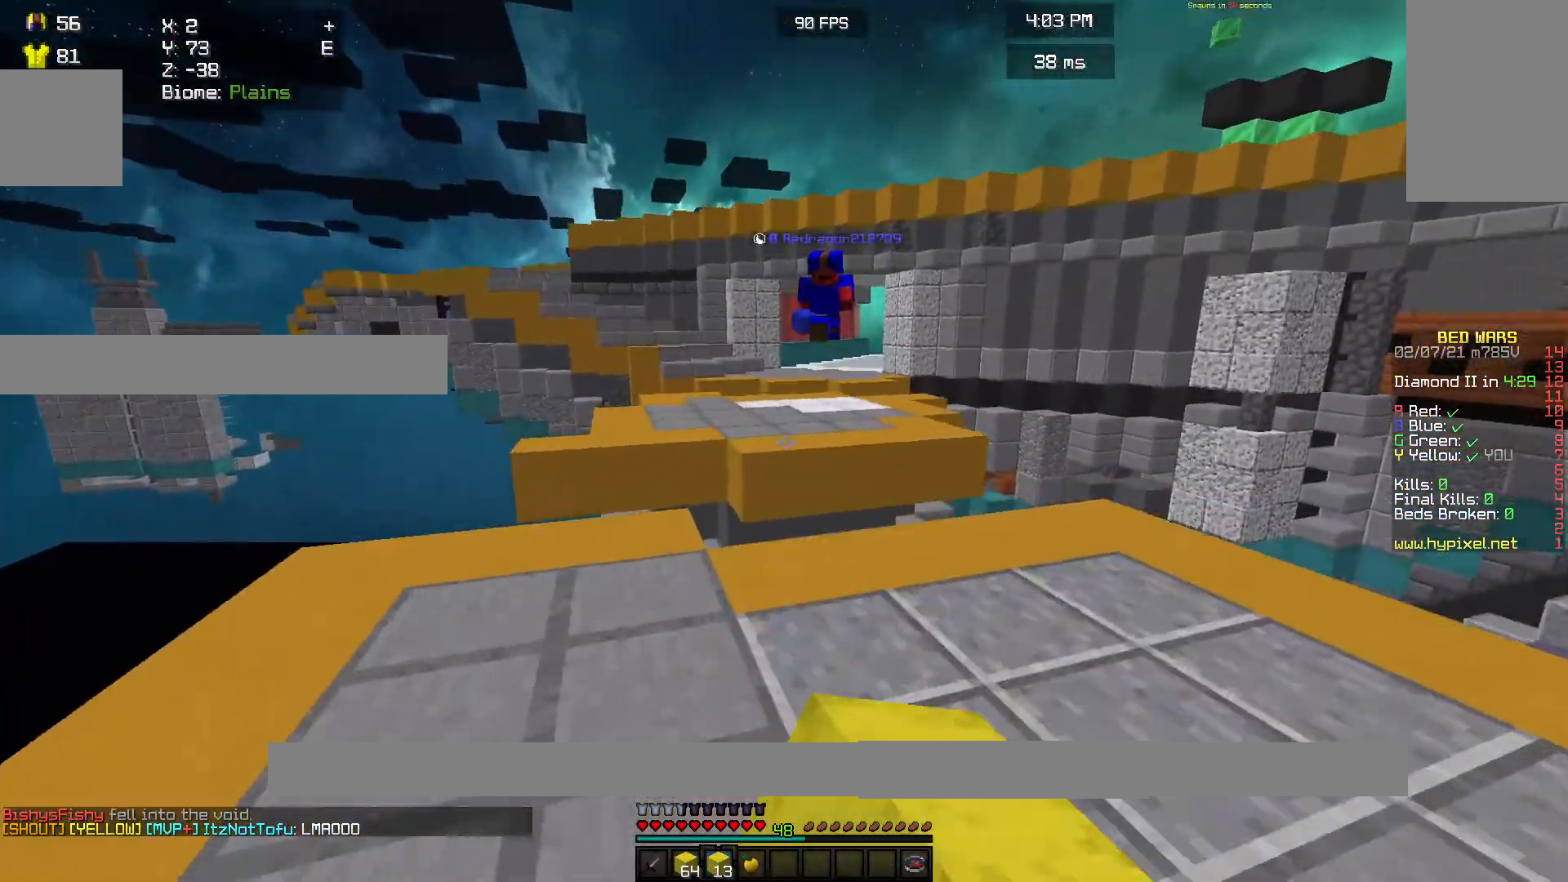
{"keys": ["s"], "mouse": ["right"], "events": [[67, "s", "down"], [233, "mouse_right", "down"], [233, "s", "up"], [267, "w", "down"], [400, "w", "up"], [433, "s", "down"]]}
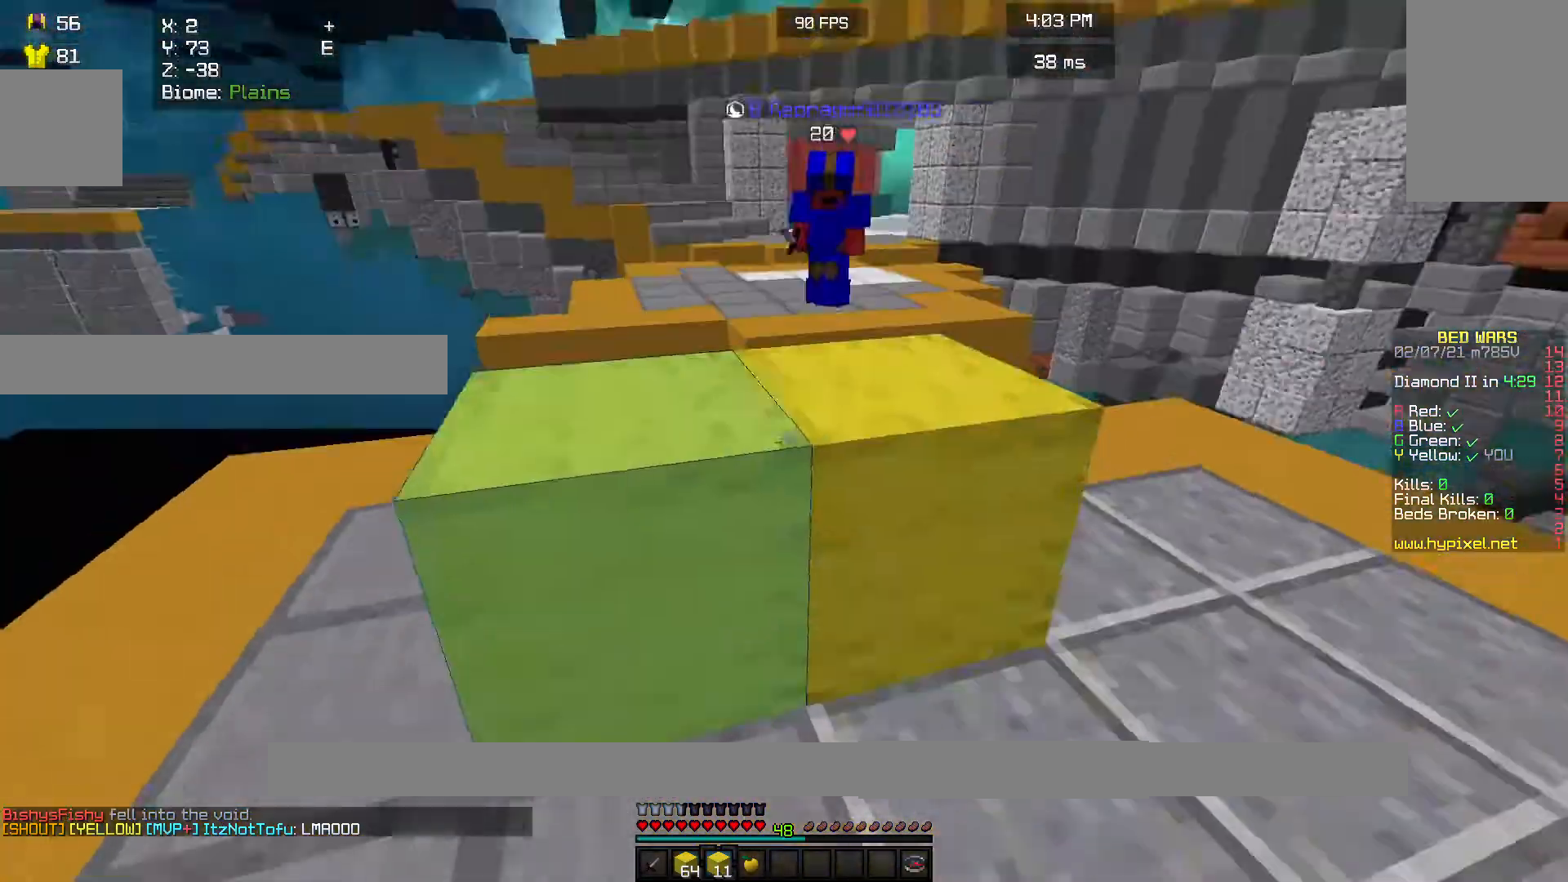
{"keys": [], "mouse": ["right"], "events": [[267, "s", "up"]]}
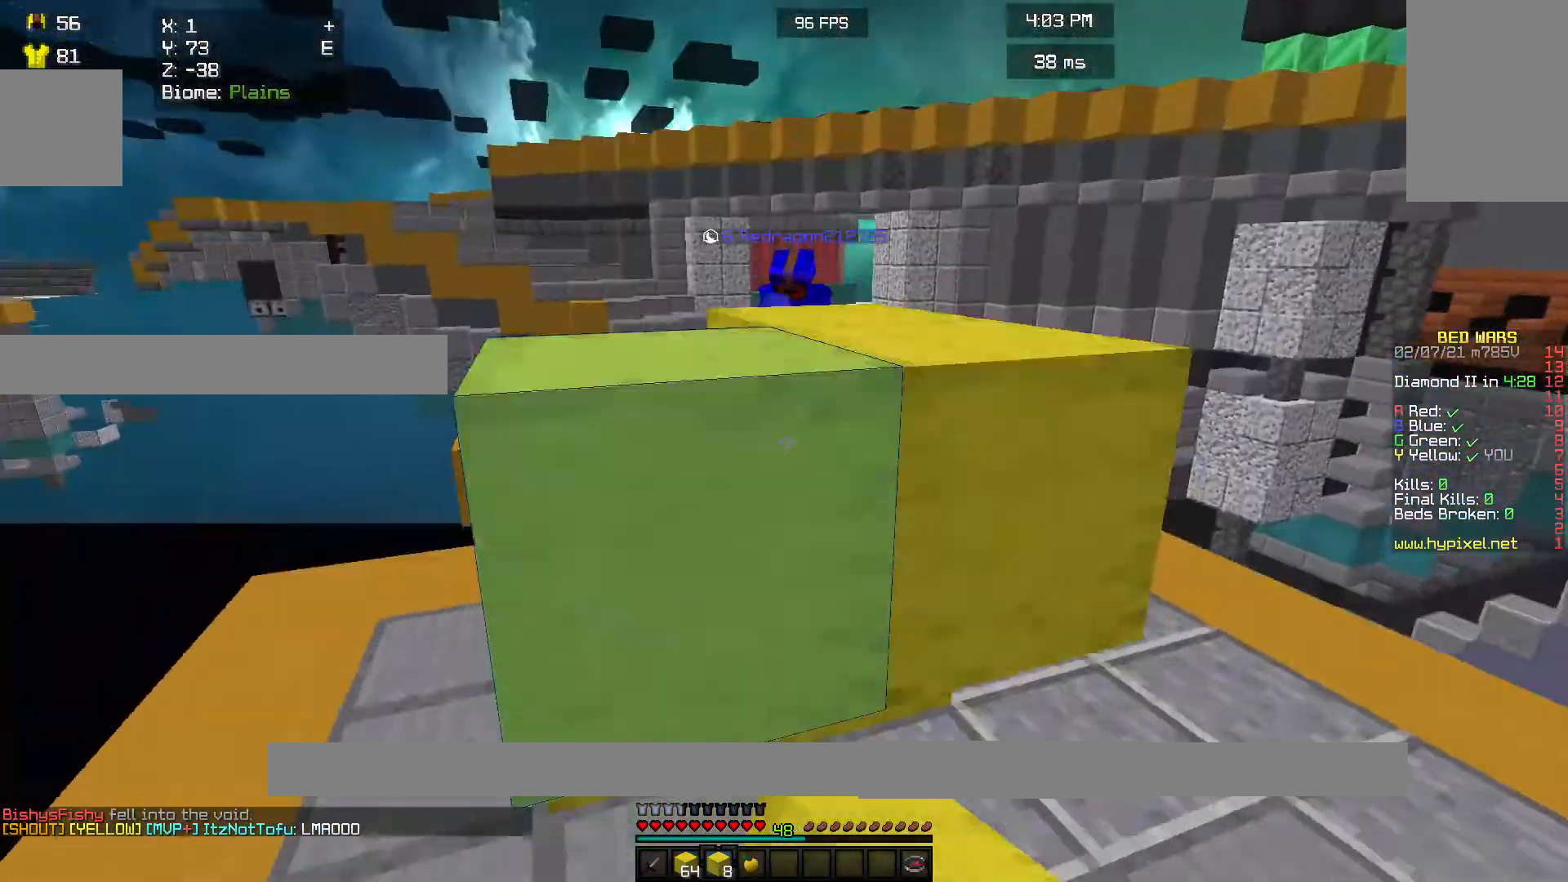
{"keys": ["w"], "mouse": [], "events": [[167, "w", "down"], [267, "mouse_right", "up"]]}
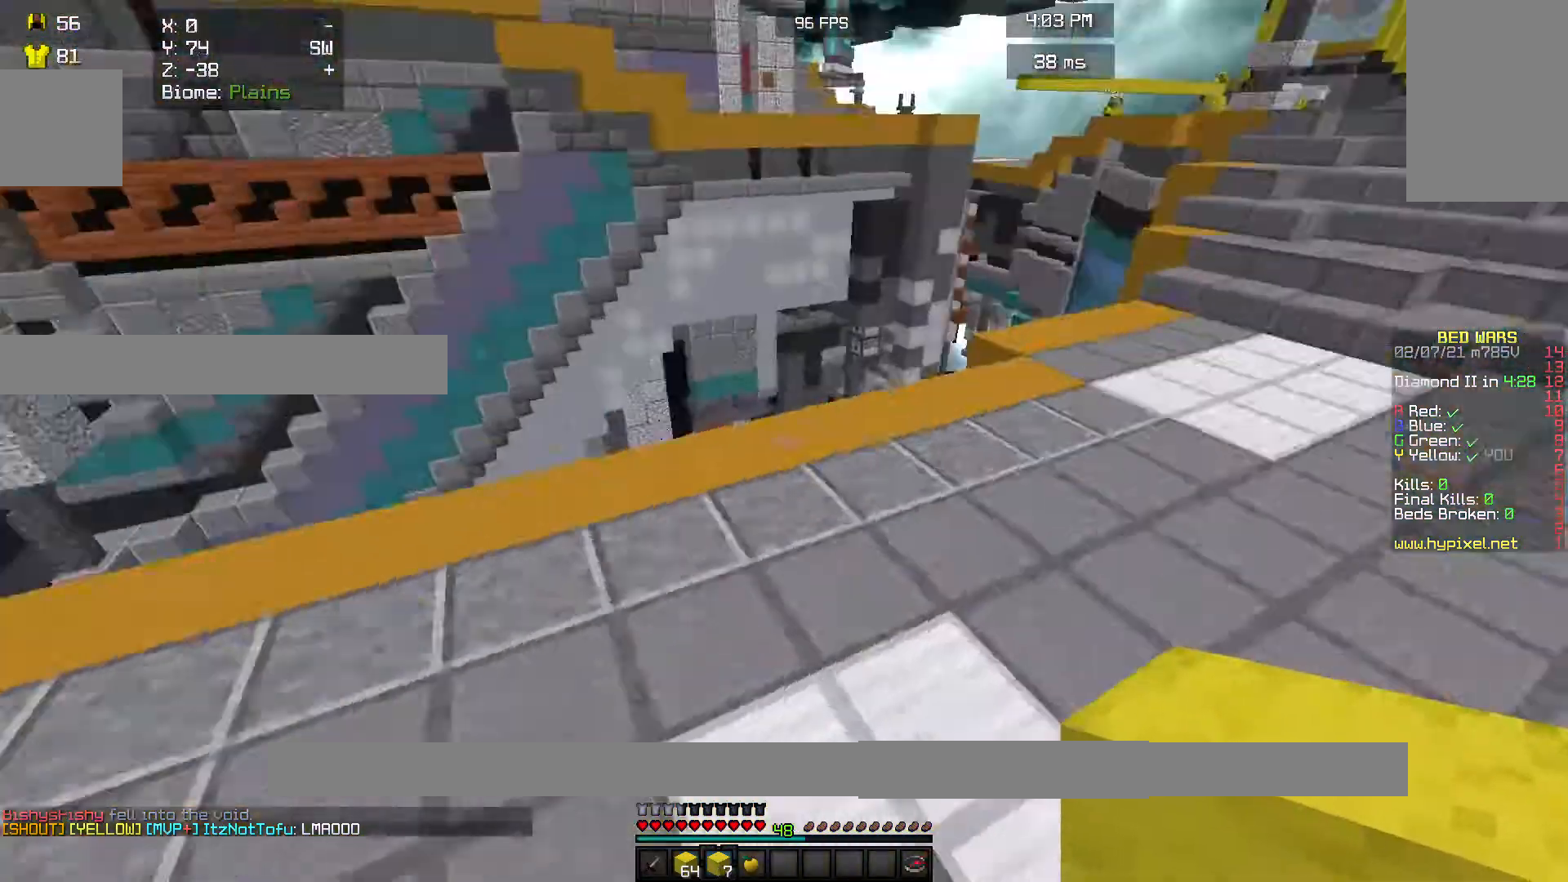
{"keys": ["w"], "mouse": [], "events": []}
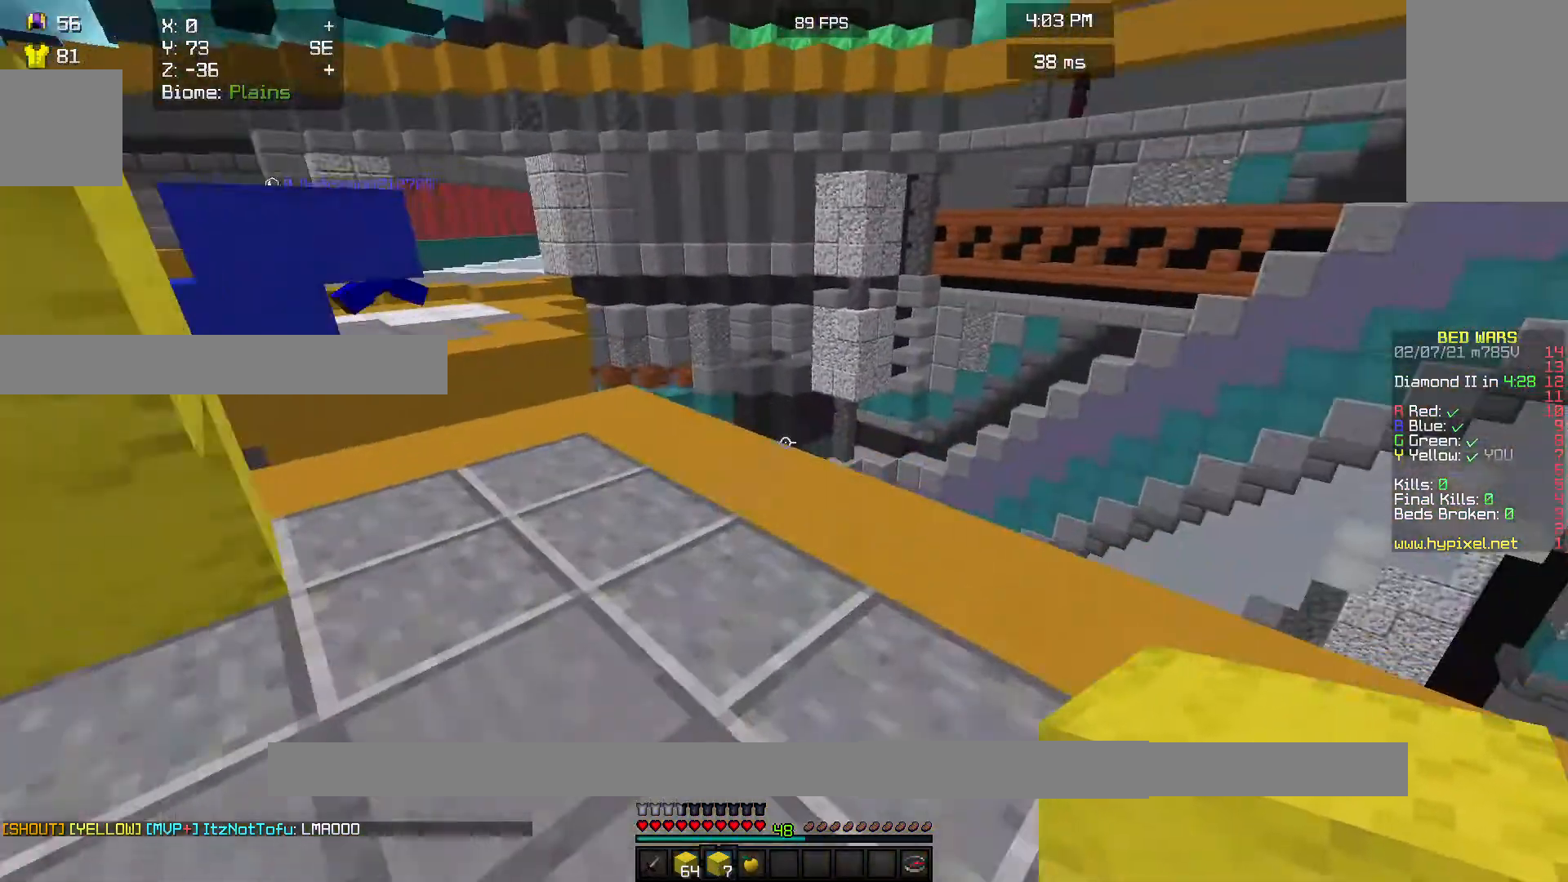
{"keys": ["w"], "mouse": [], "events": [[33, "mouse_left", "down"], [100, "mouse_left", "up"]]}
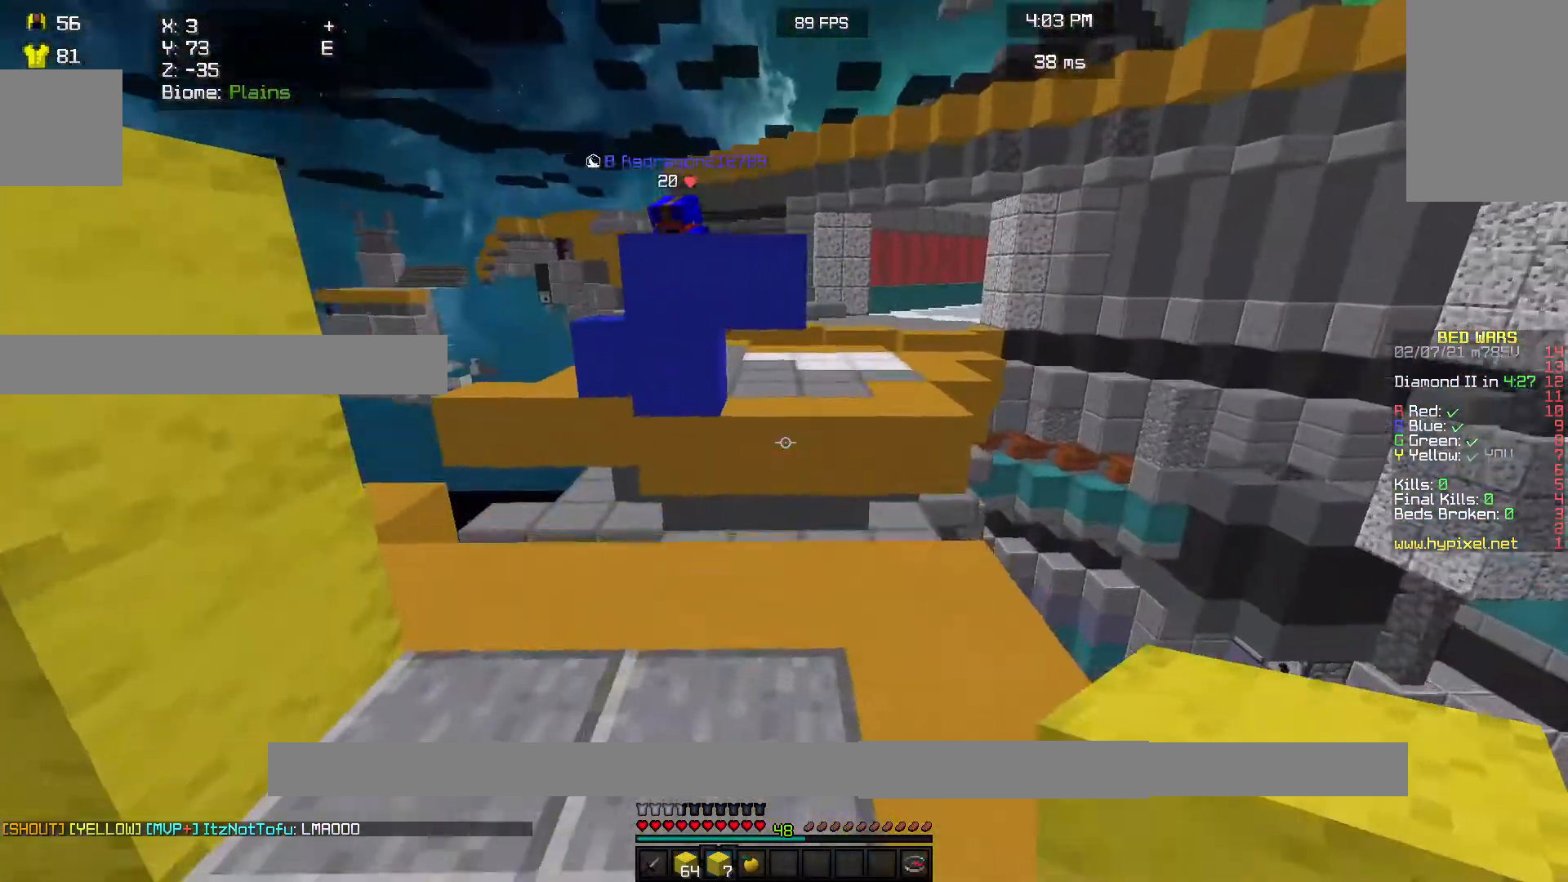
{"keys": ["s"], "mouse": ["right"], "events": [[300, "mouse_right", "down"], [333, "w", "up"], [467, "s", "down"]]}
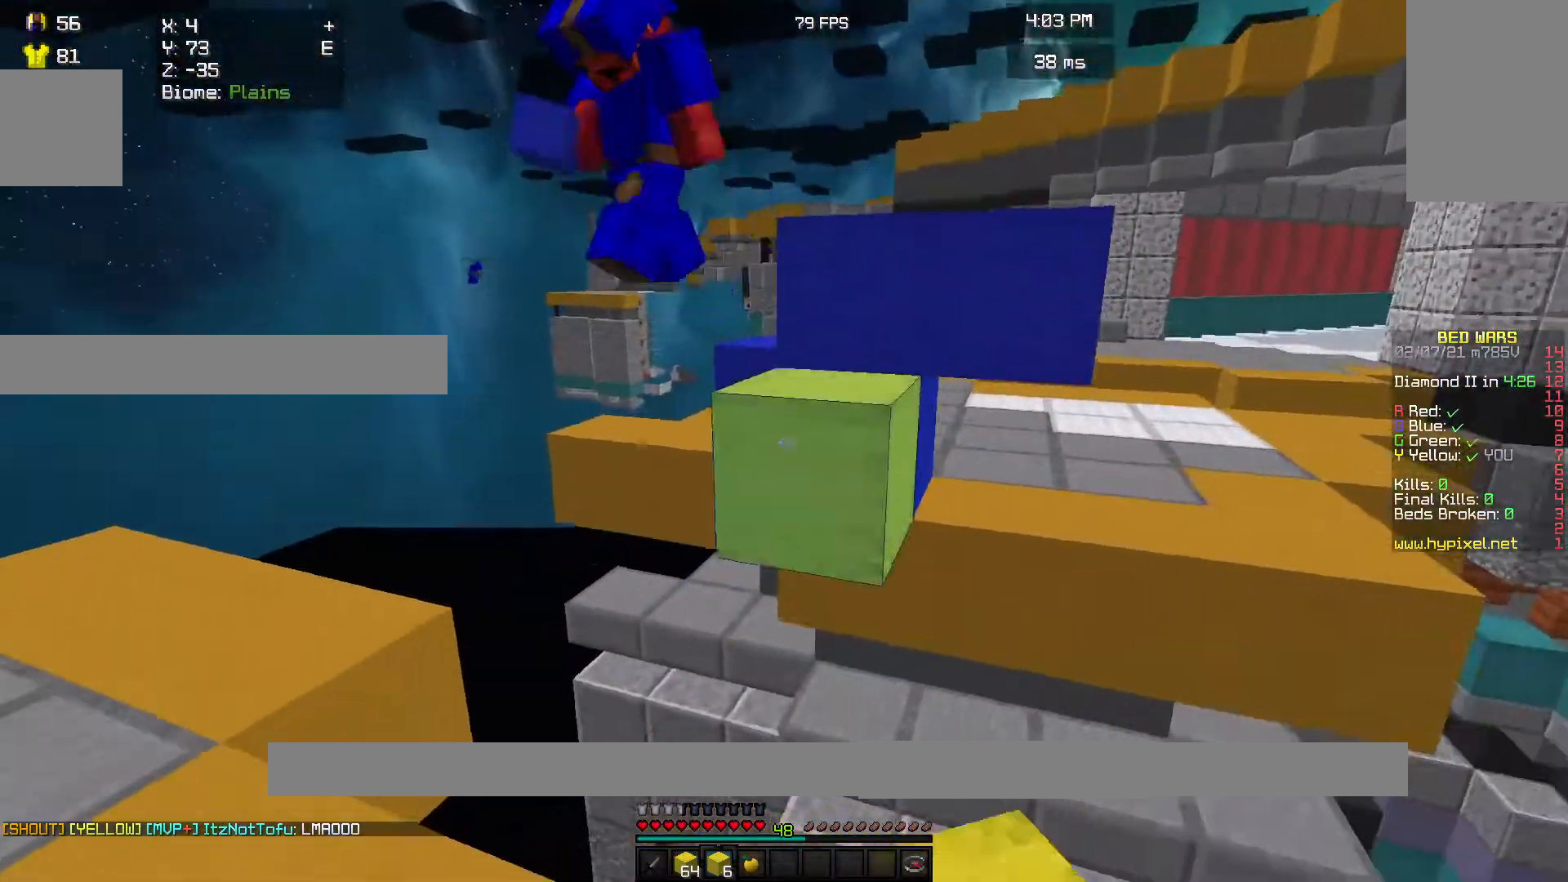
{"keys": ["w"], "mouse": ["left"], "events": [[133, "s", "up"], [367, "w", "down"], [400, "mouse_right", "up"], [500, "mouse_left", "down"]]}
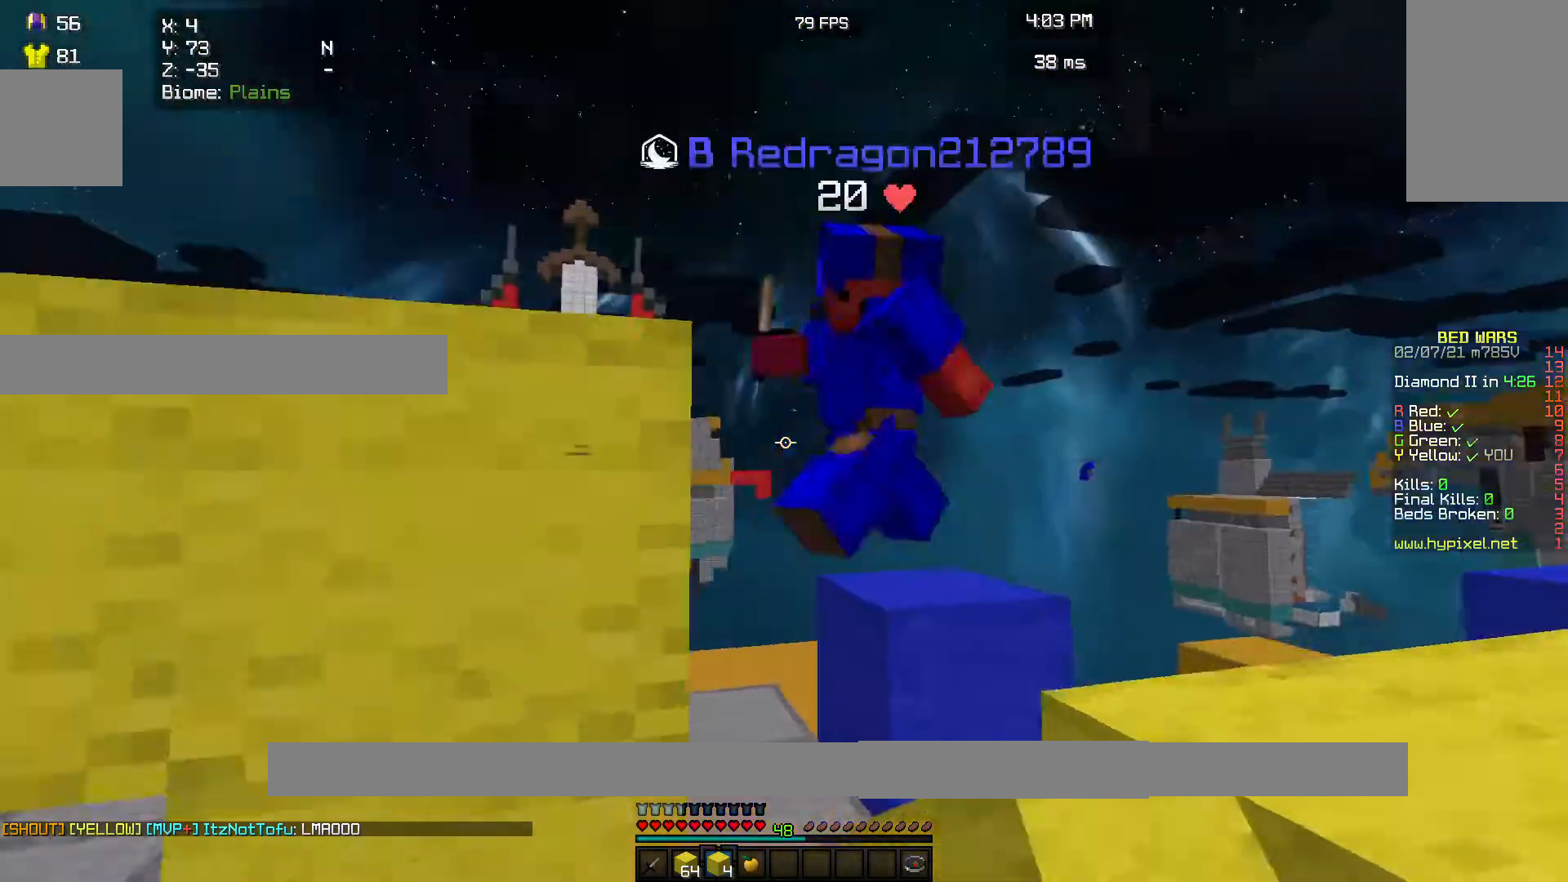
{"keys": [], "mouse": ["left"], "events": [[300, "w", "up"]]}
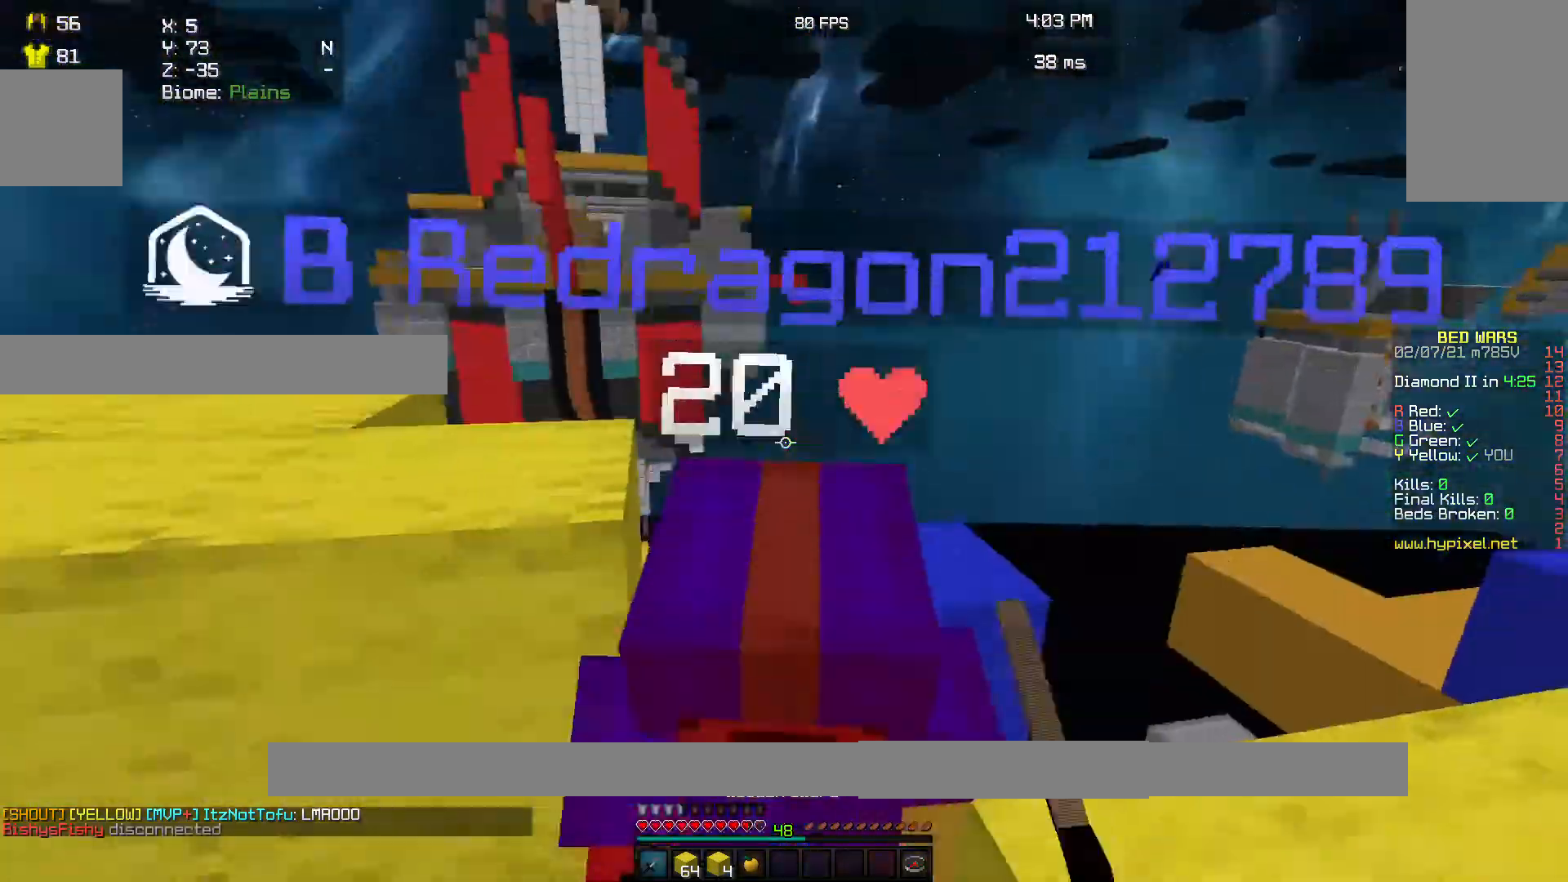
{"keys": ["w"], "mouse": ["left"], "events": [[100, "w", "down"]]}
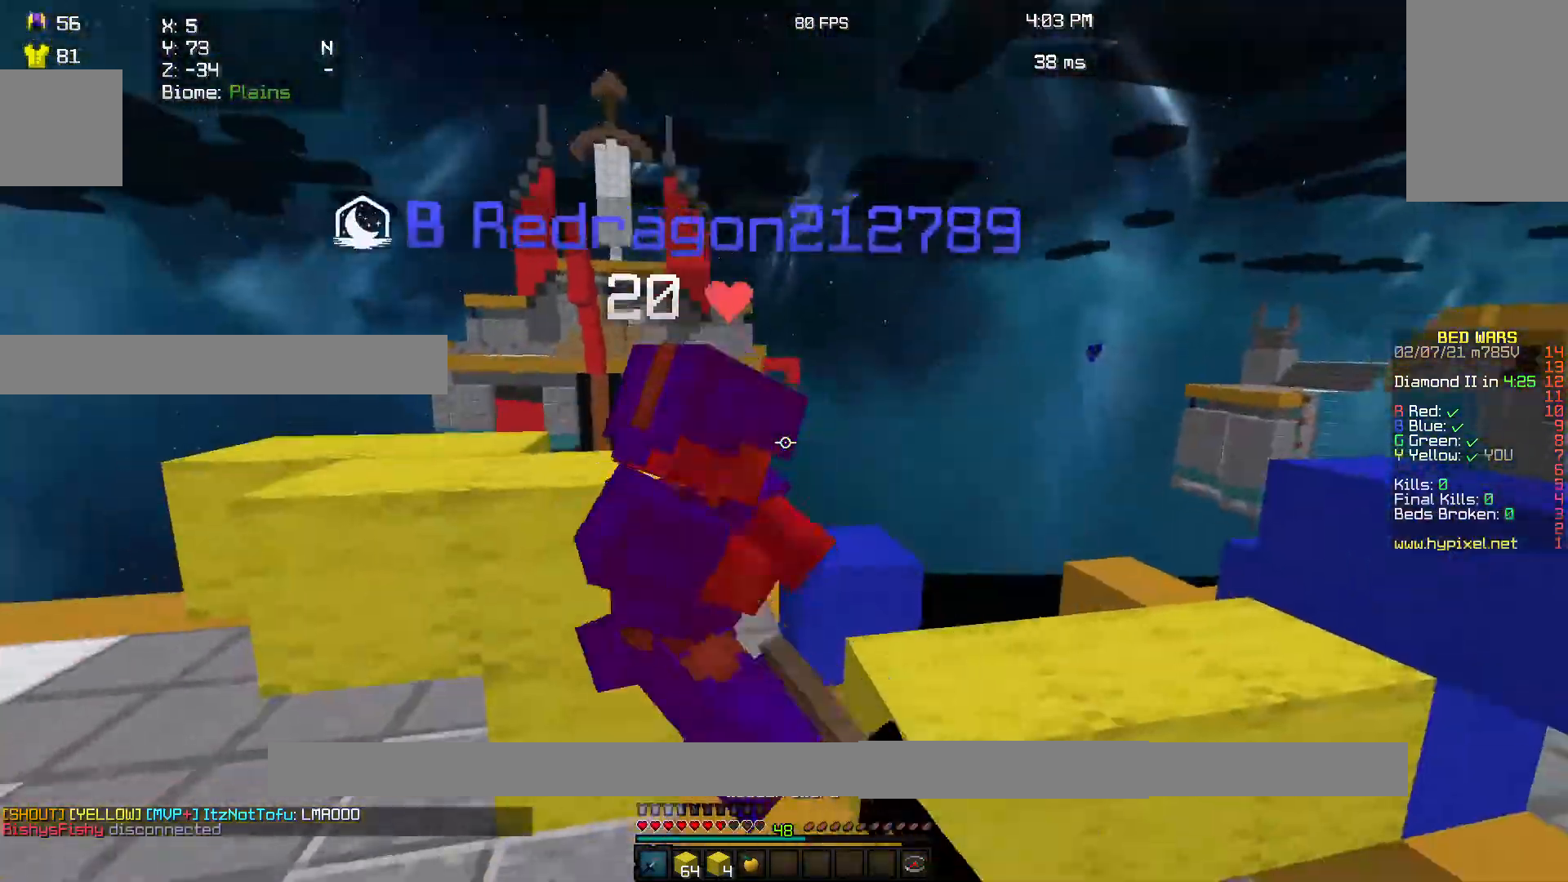
{"keys": ["w"], "mouse": ["left"], "events": [[200, "mouse_left", "up"], [233, "mouse_left", "down"], [367, "mouse_left", "up"], [400, "mouse_left", "down"]]}
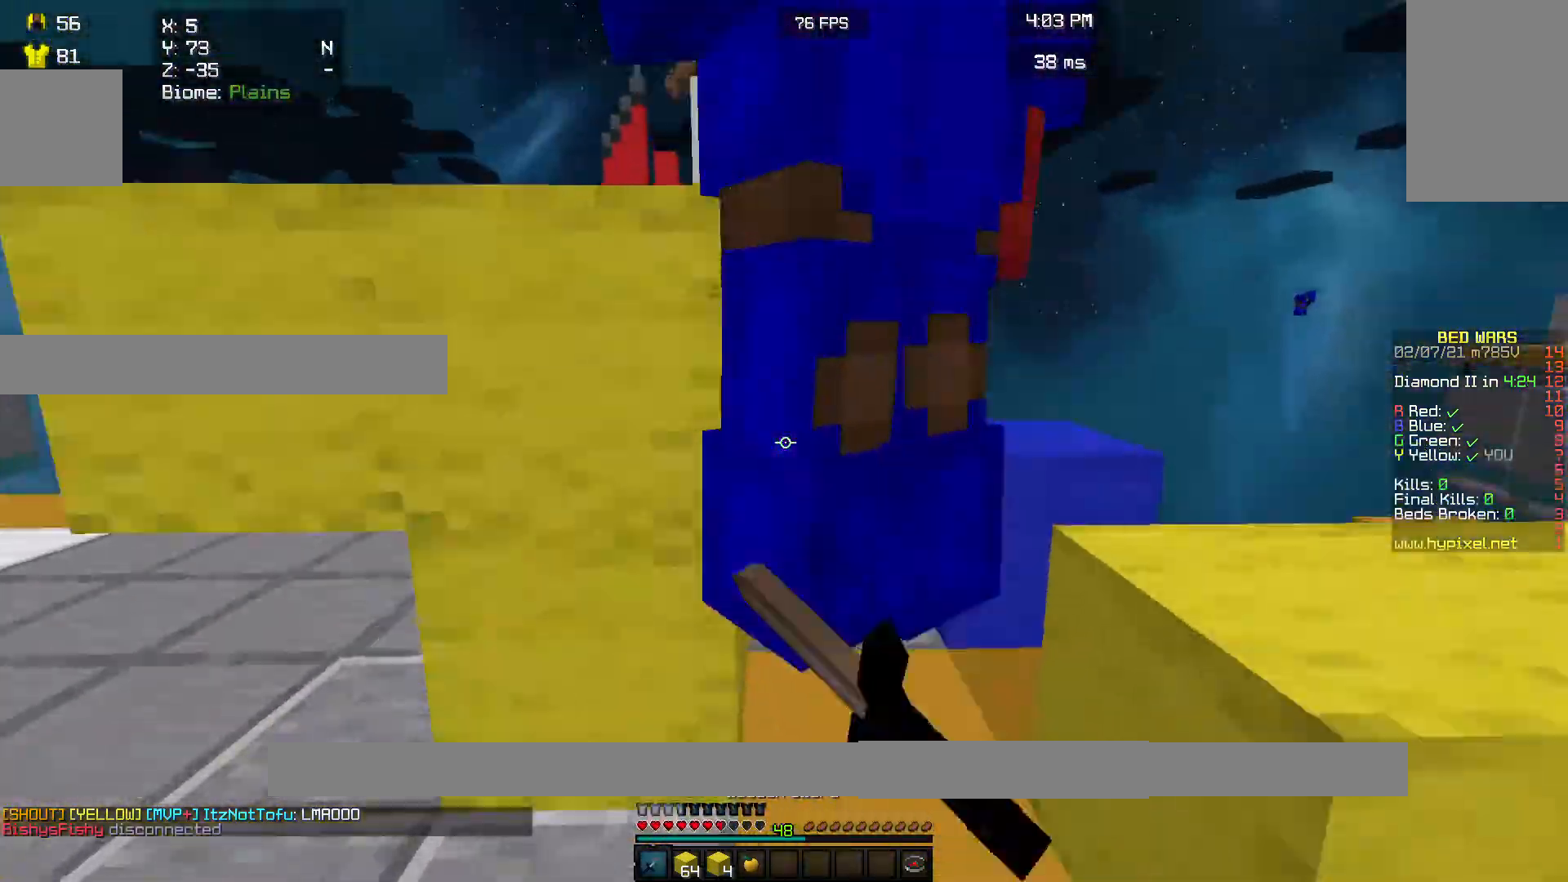
{"keys": ["w"], "mouse": ["left"], "events": [[200, "w", "up"], [333, "w", "down"]]}
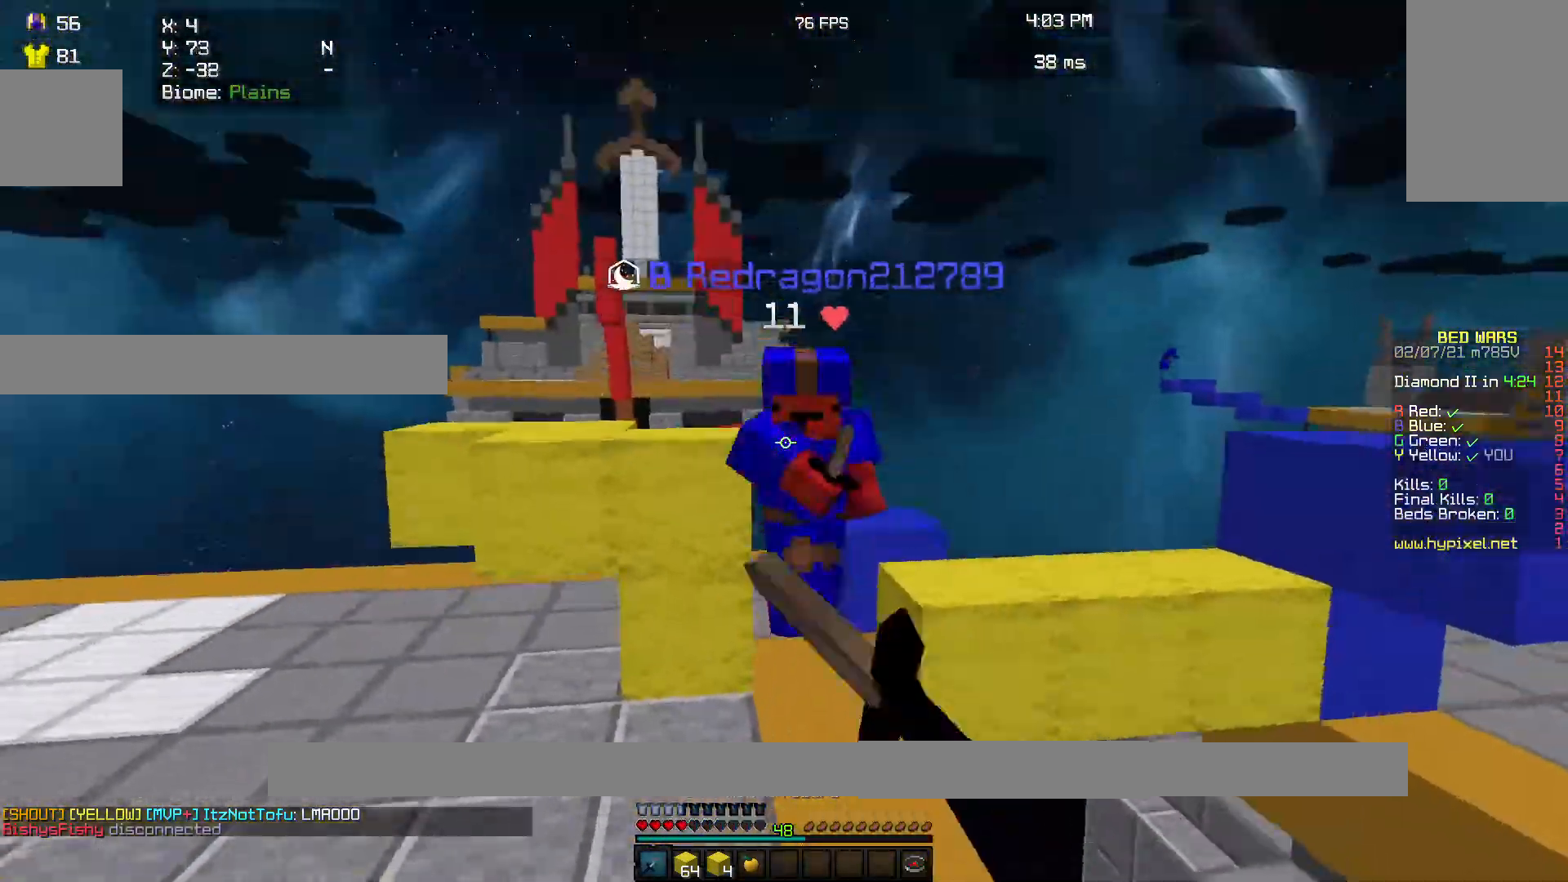
{"keys": ["w"], "mouse": ["right"], "events": [[233, "mouse_left", "up"], [267, "mouse_right", "down"]]}
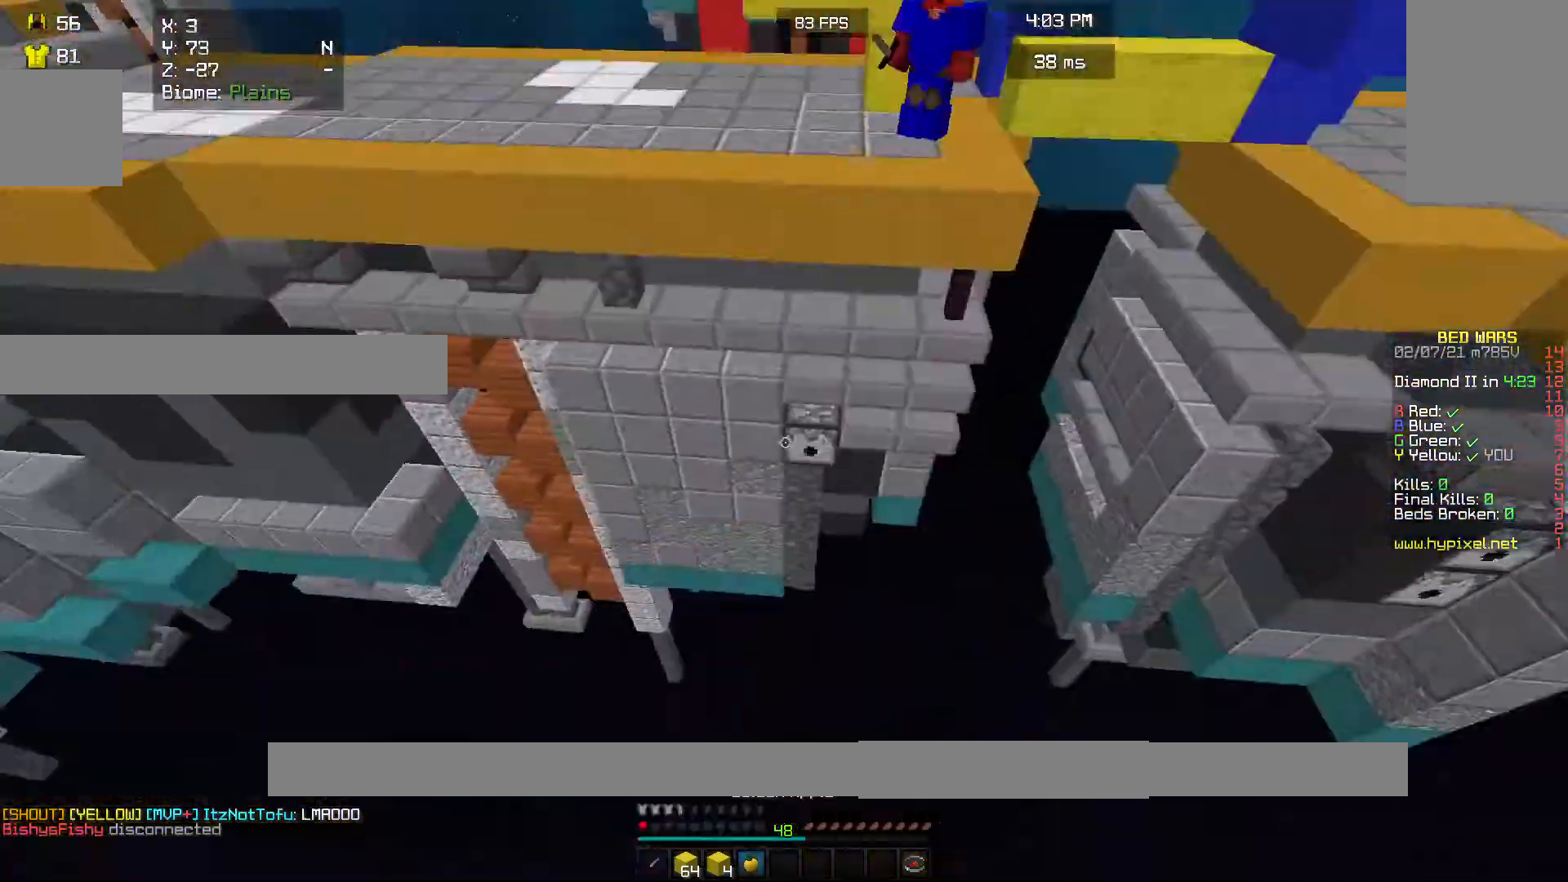
{"keys": ["w"], "mouse": [], "events": [[100, "mouse_right", "up"], [200, "mouse_right", "down"], [500, "mouse_right", "up"]]}
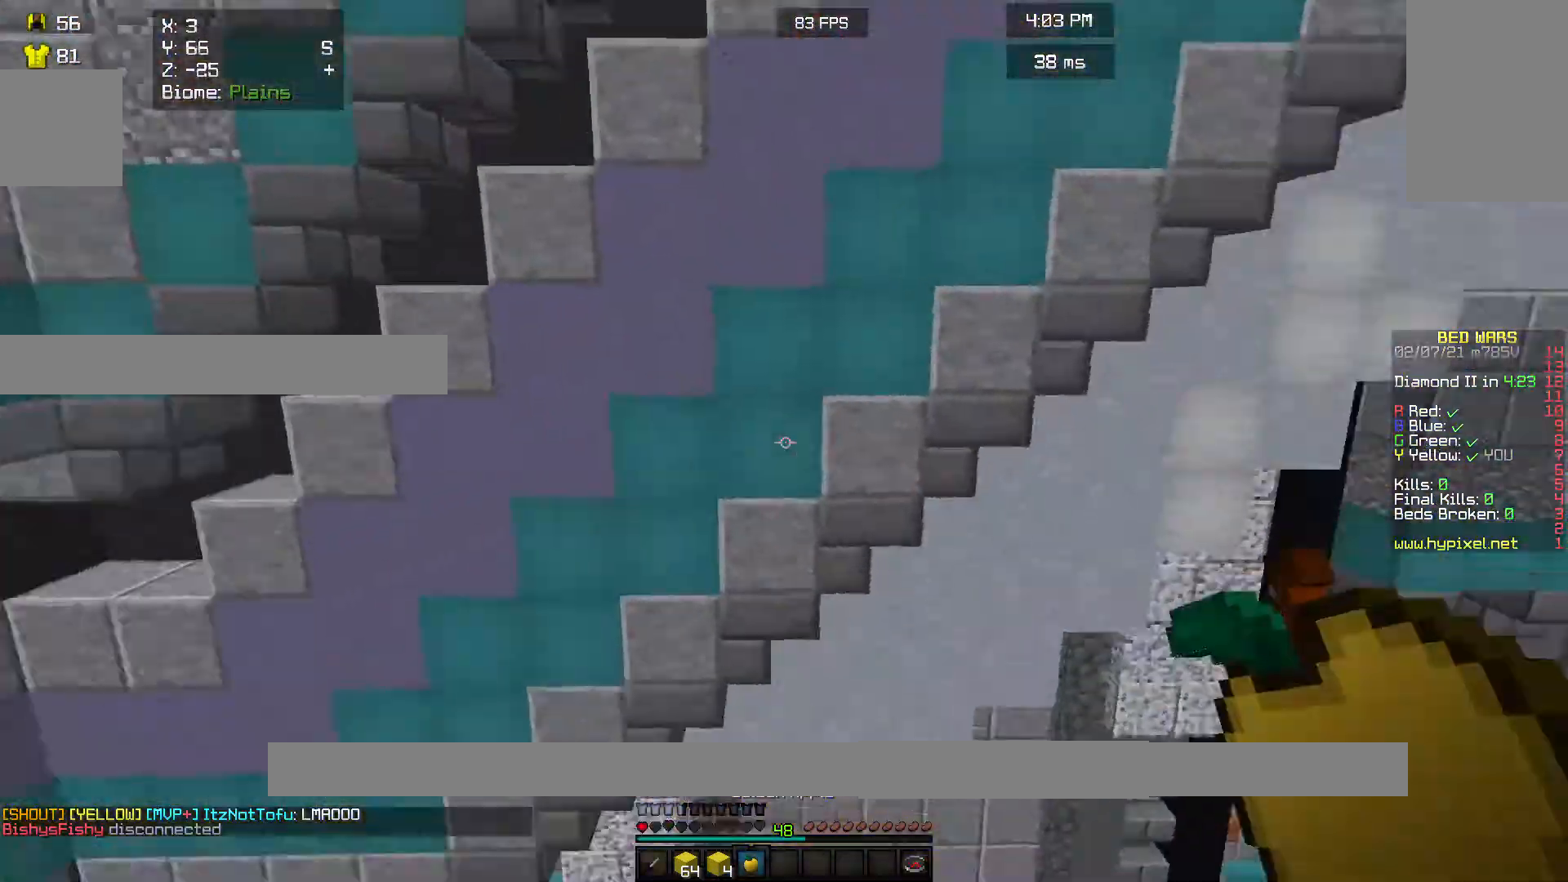
{"keys": ["w"], "mouse": [], "events": [[133, "mouse_right", "down"], [200, "mouse_right", "up"]]}
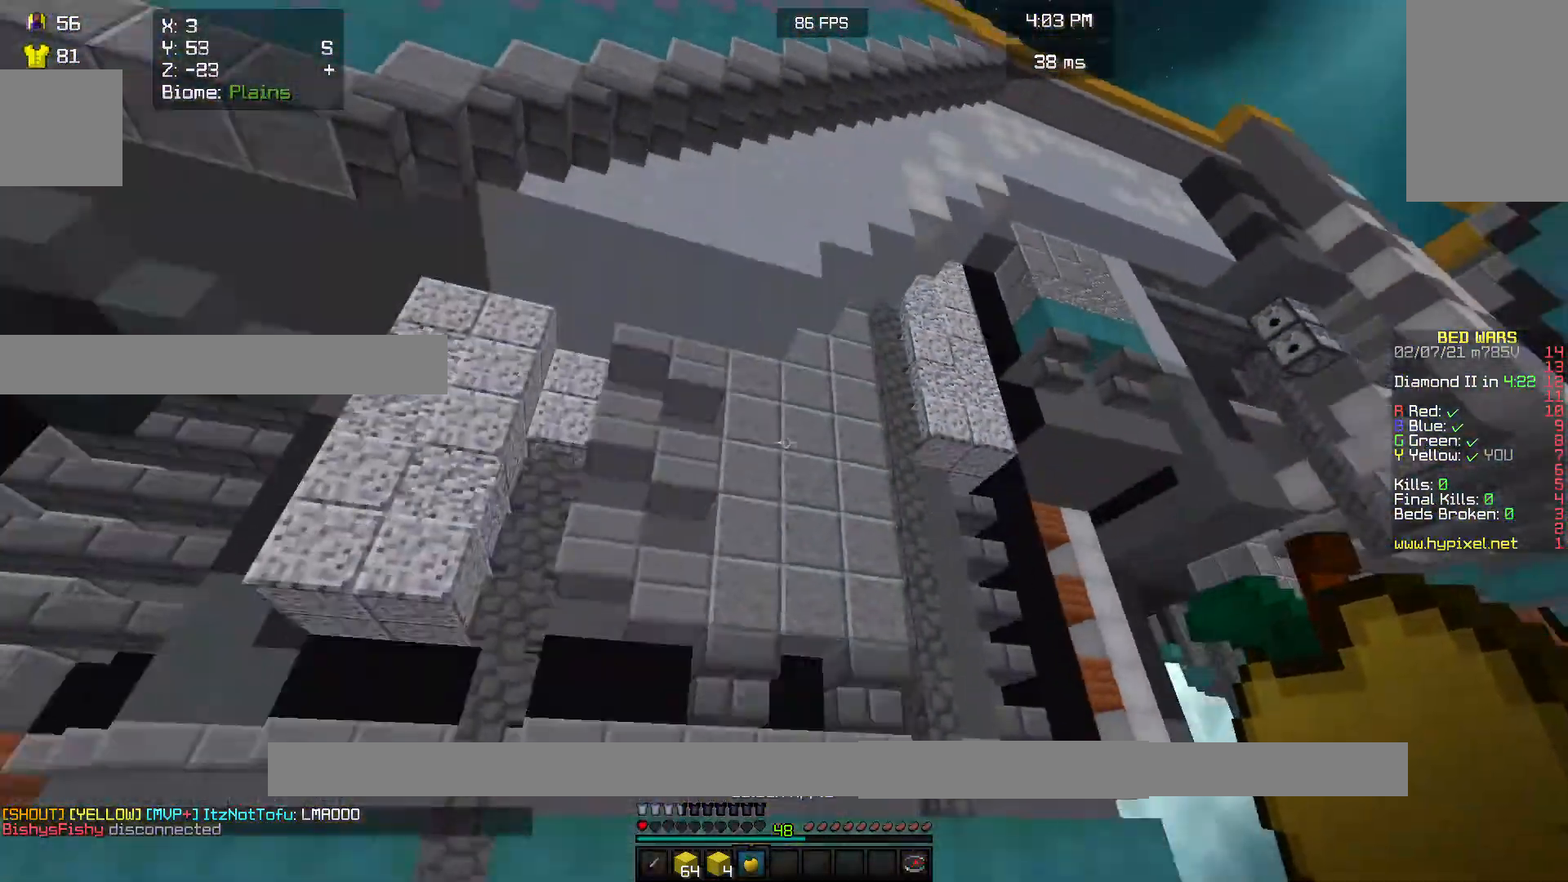
{"keys": ["w"], "mouse": ["right"], "events": [[467, "mouse_right", "down"]]}
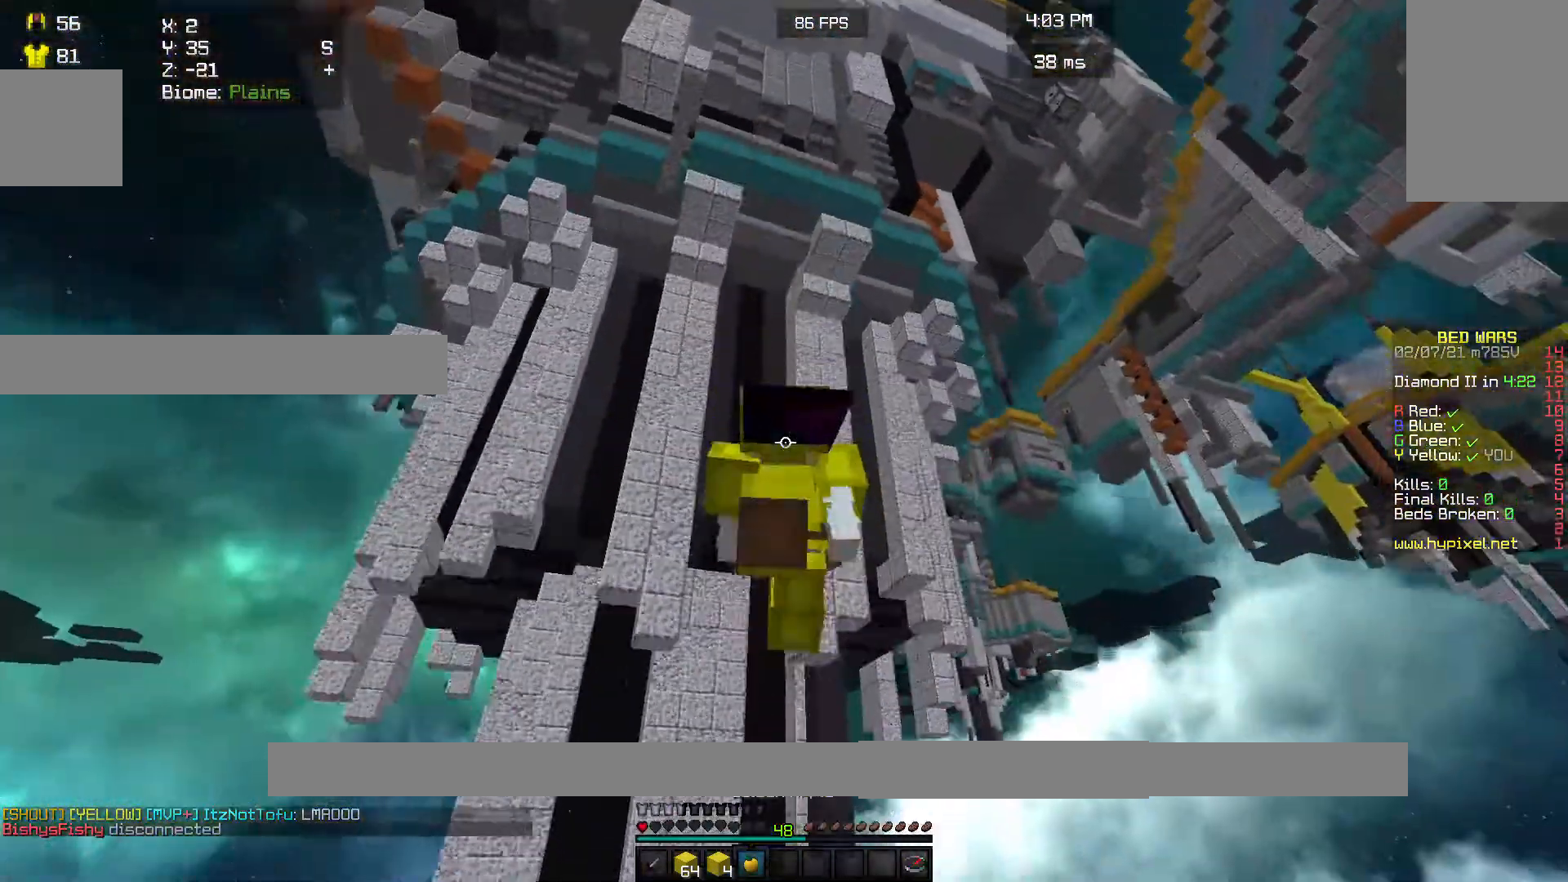
{"keys": ["w"], "mouse": [], "events": [[367, "mouse_right", "up"]]}